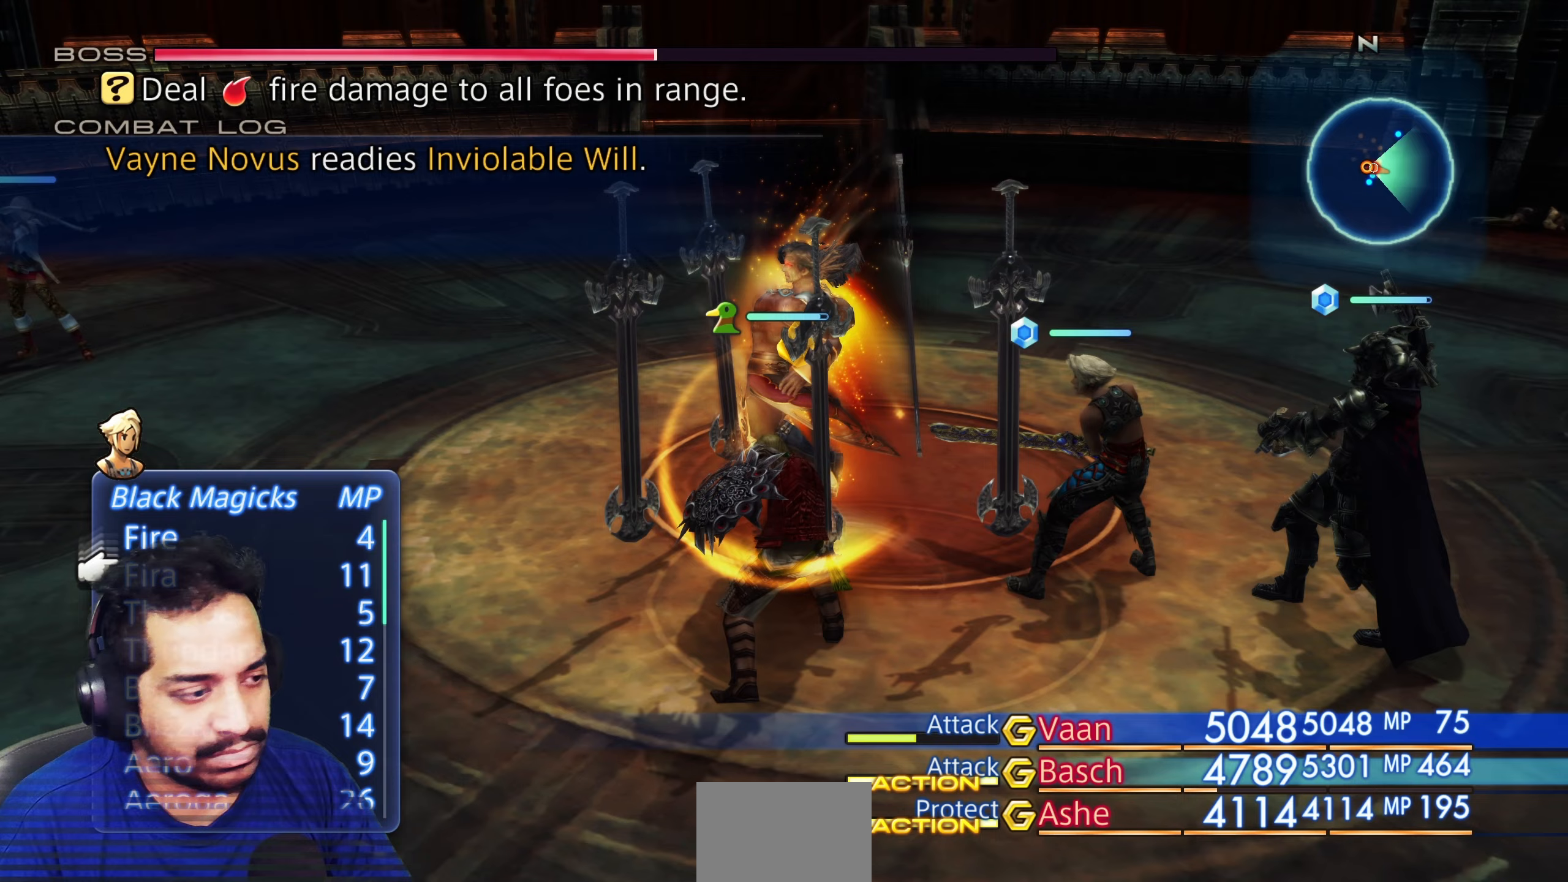
Gameplay with a controller (PlayStation layout); each line is a JSON object with the inputs held at the frame after it (dt_ms = milliseconds from this image to that frame). "events" lists button and stick changes between this image and that frame as [ms after this image, input, new state], when the widget could be followed in between. Not read: L3 R2 R3.
{"dt_ms": 500, "buttons": [], "left_stick": "center", "right_stick": "center", "events": [[67, "DPAD_DOWN", "up"], [217, "DPAD_UP", "down"], [317, "DPAD_UP", "up"], [417, "DPAD_UP", "down"], [500, "DPAD_UP", "up"]]}
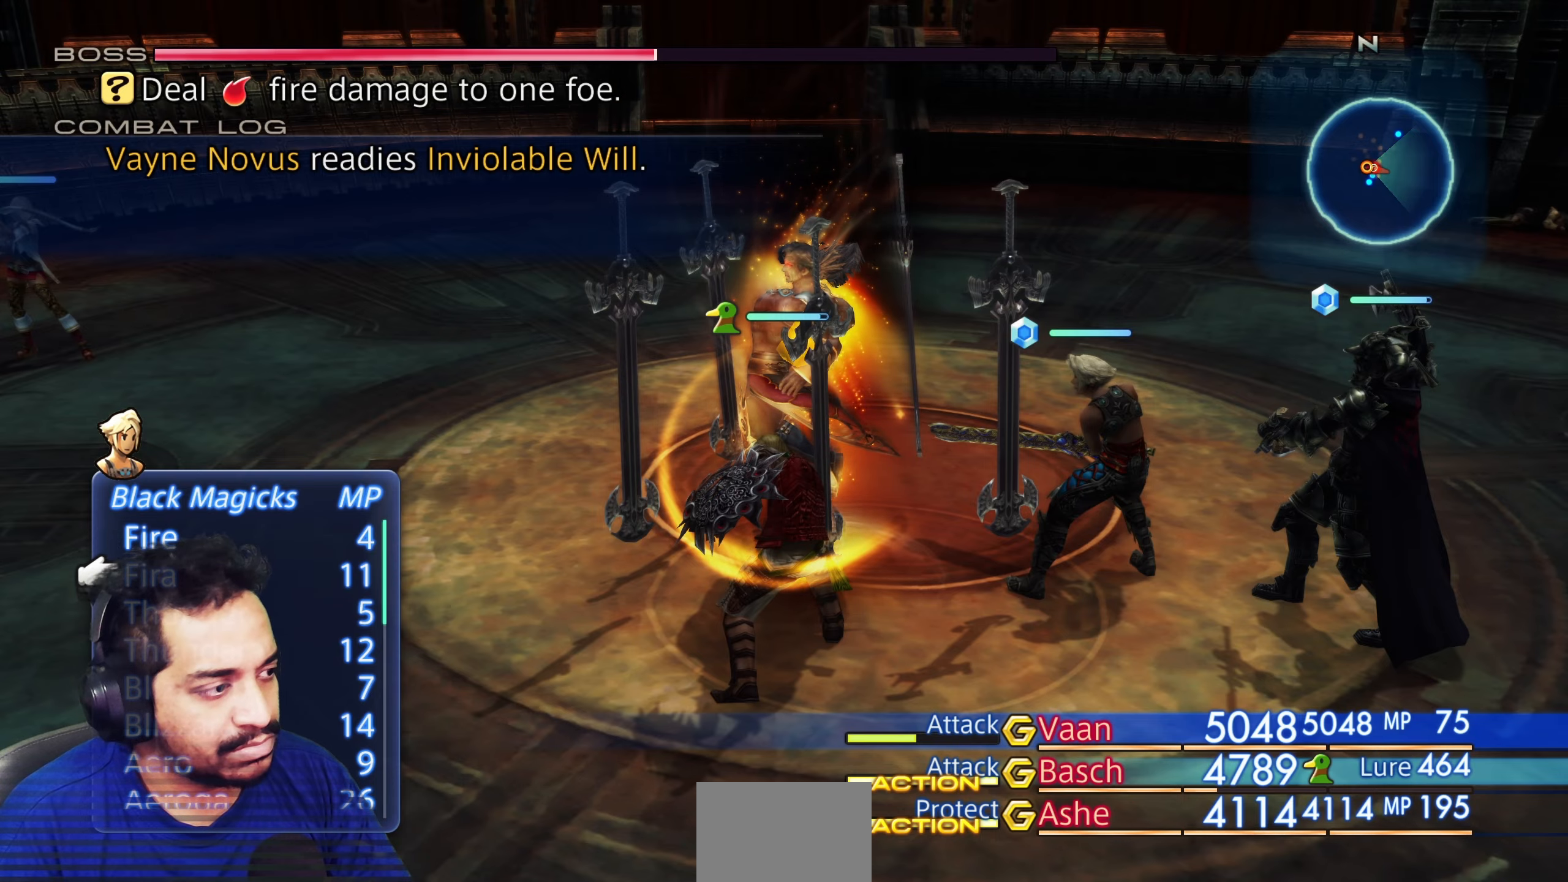
{"dt_ms": 500, "buttons": [], "left_stick": "center", "right_stick": "center", "events": [[83, "DPAD_UP", "down"], [233, "DPAD_UP", "up"]]}
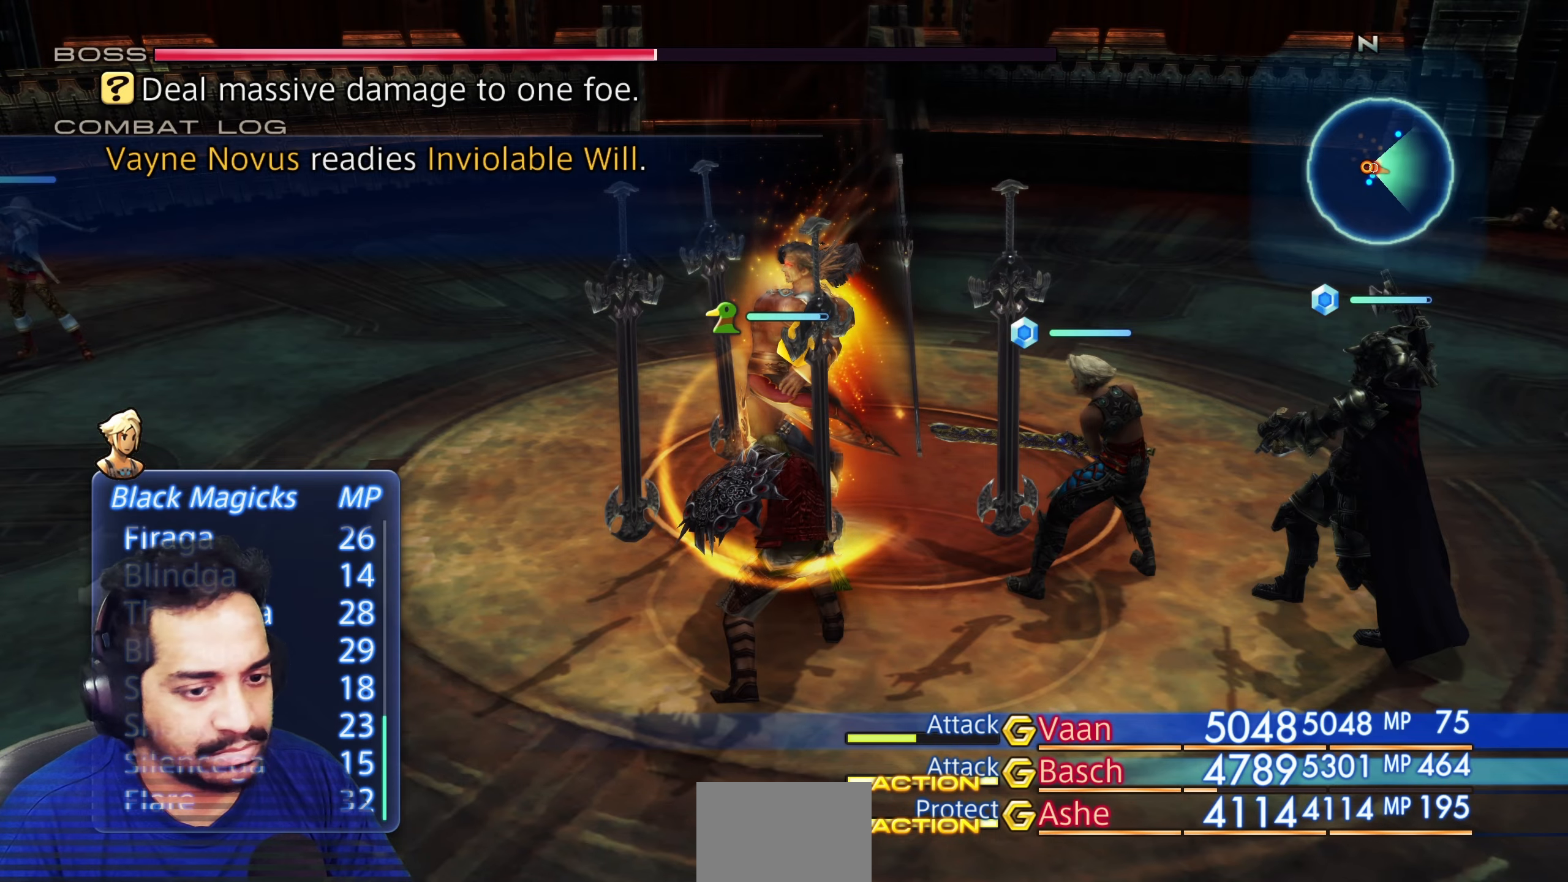
{"dt_ms": 500, "buttons": [], "left_stick": "center", "right_stick": "center", "events": [[250, "CROSS", "down"], [350, "CROSS", "up"]]}
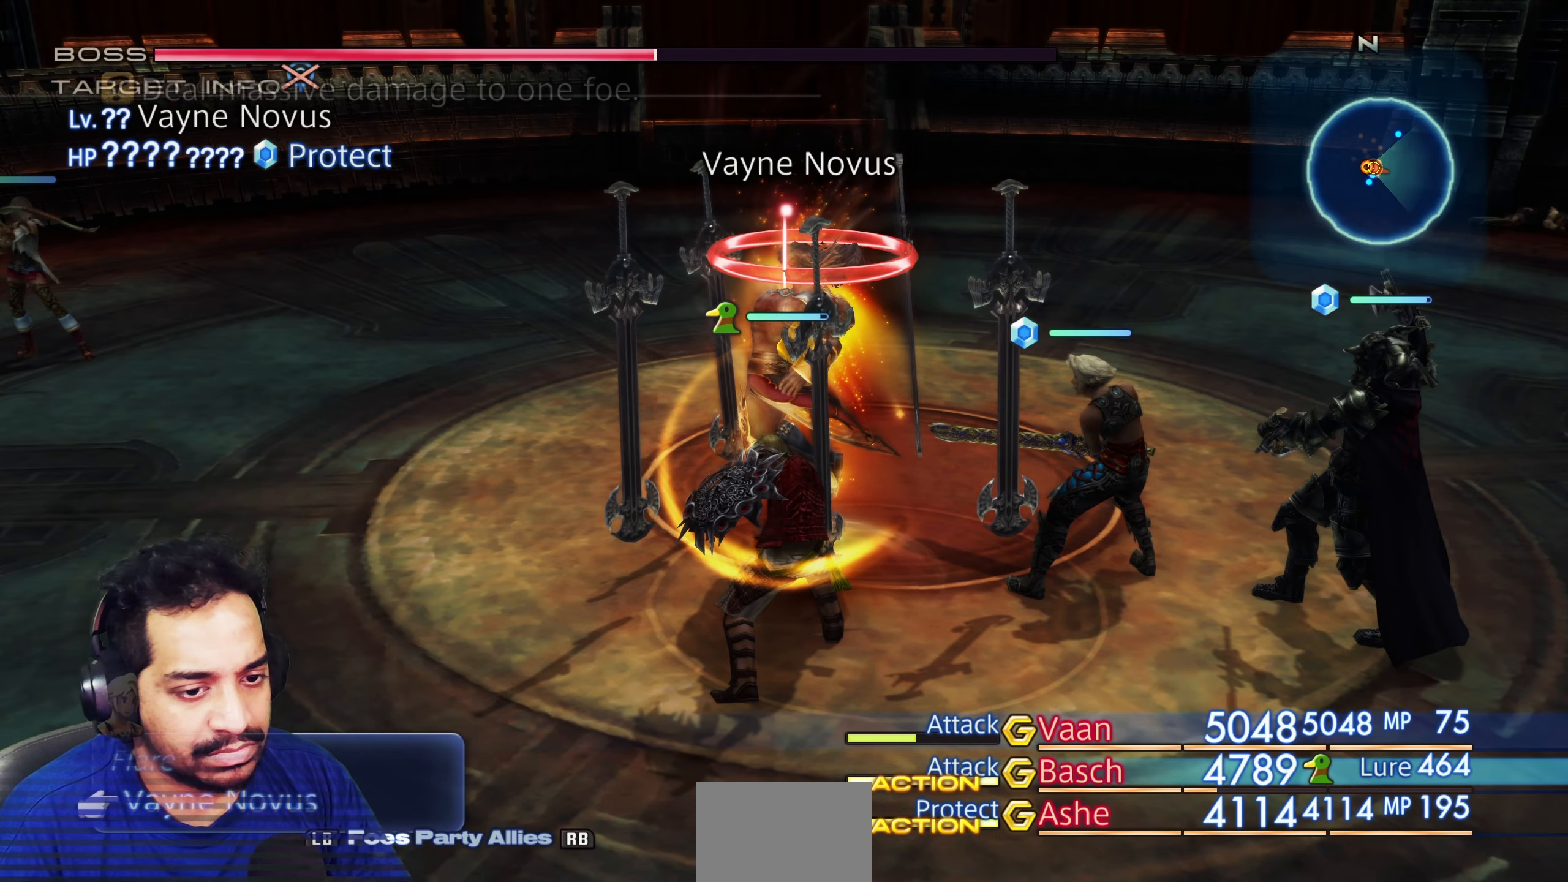
{"dt_ms": 500, "buttons": [], "left_stick": "center", "right_stick": "center", "events": [[100, "CROSS", "down"], [233, "CROSS", "up"], [350, "CROSS", "down"], [483, "CROSS", "up"]]}
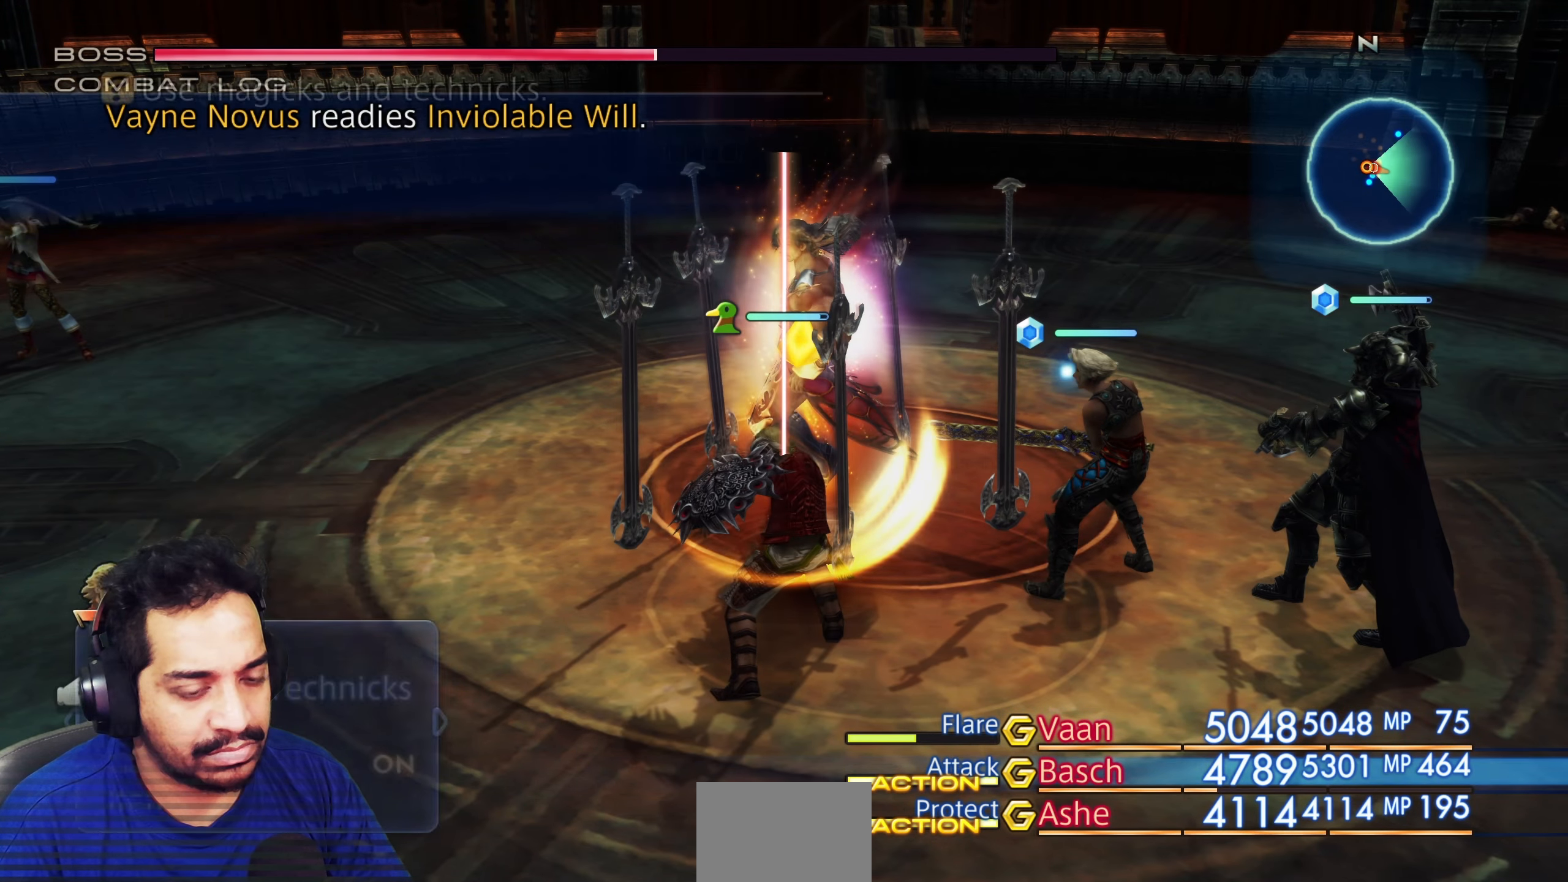
{"dt_ms": 500, "buttons": [], "left_stick": "center", "right_stick": "center", "events": [[283, "DPAD_RIGHT", "down"], [400, "DPAD_RIGHT", "up"]]}
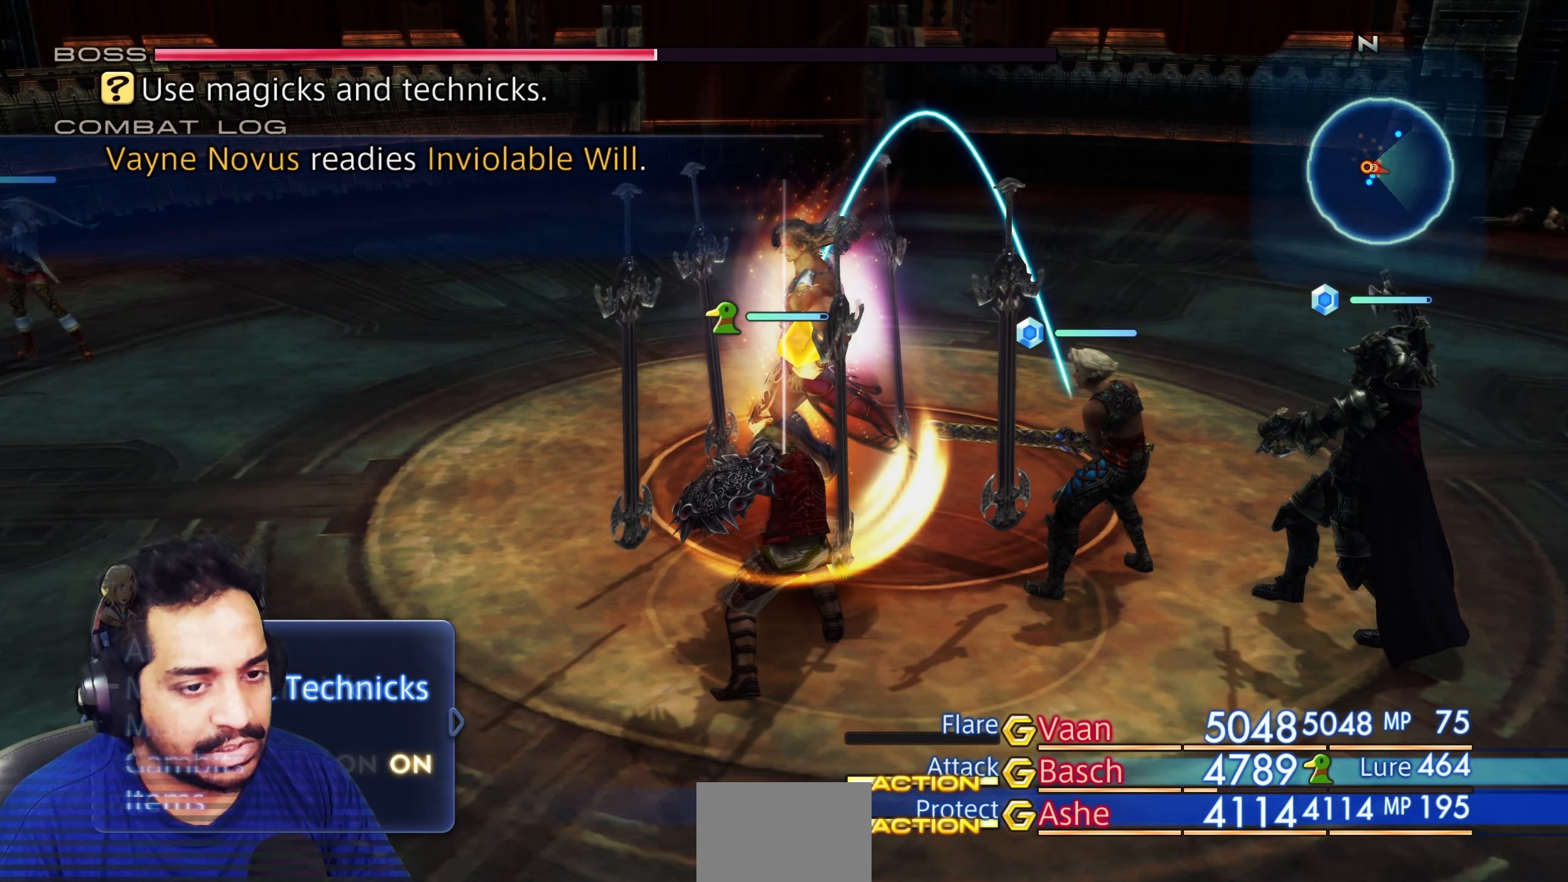
{"dt_ms": 500, "buttons": ["DPAD_LEFT"], "left_stick": "center", "right_stick": "center", "events": [[150, "DPAD_RIGHT", "down"], [283, "DPAD_RIGHT", "up"], [467, "DPAD_LEFT", "down"]]}
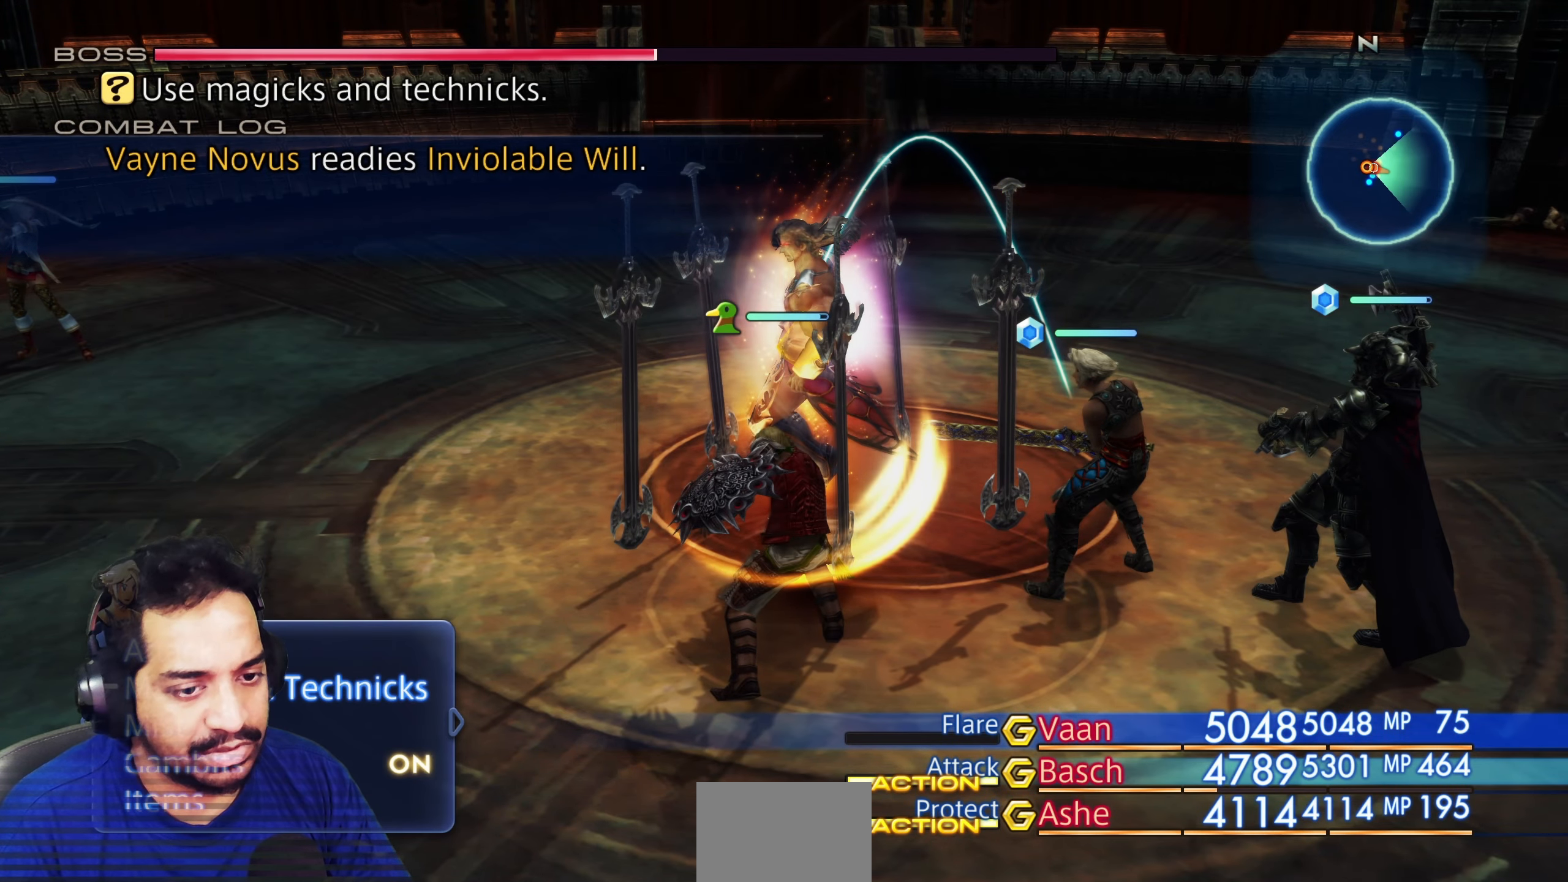
{"dt_ms": 500, "buttons": ["DPAD_UP"], "left_stick": "center", "right_stick": "center", "events": [[67, "DPAD_LEFT", "up"], [150, "CROSS", "down"], [250, "CROSS", "up"], [500, "DPAD_UP", "down"]]}
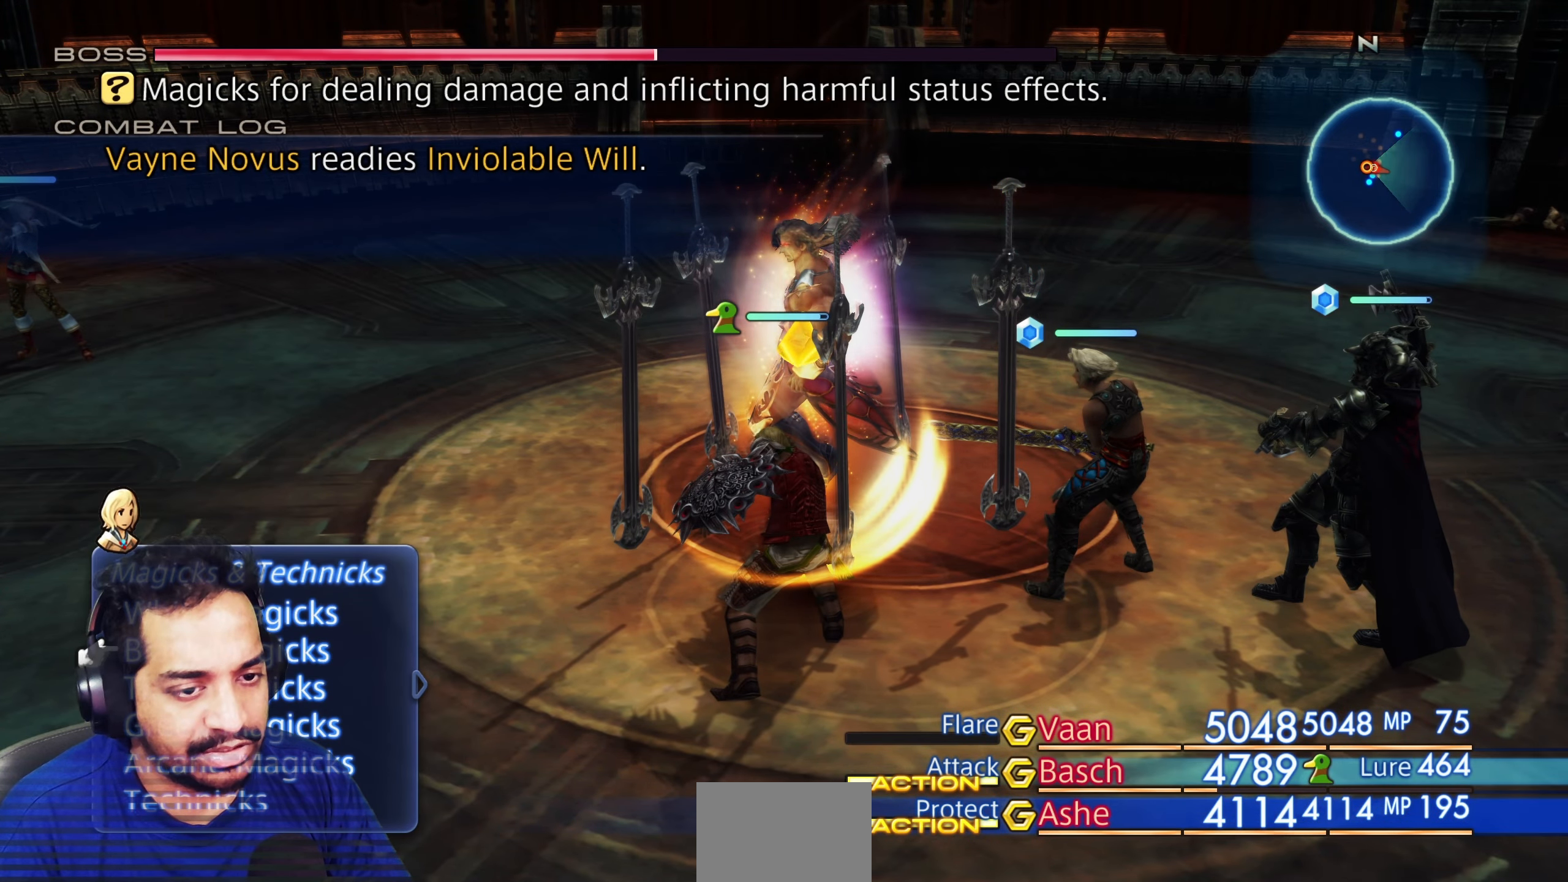
{"dt_ms": 500, "buttons": [], "left_stick": "center", "right_stick": "center", "events": [[117, "DPAD_UP", "up"], [183, "DPAD_UP", "down"], [283, "DPAD_UP", "up"]]}
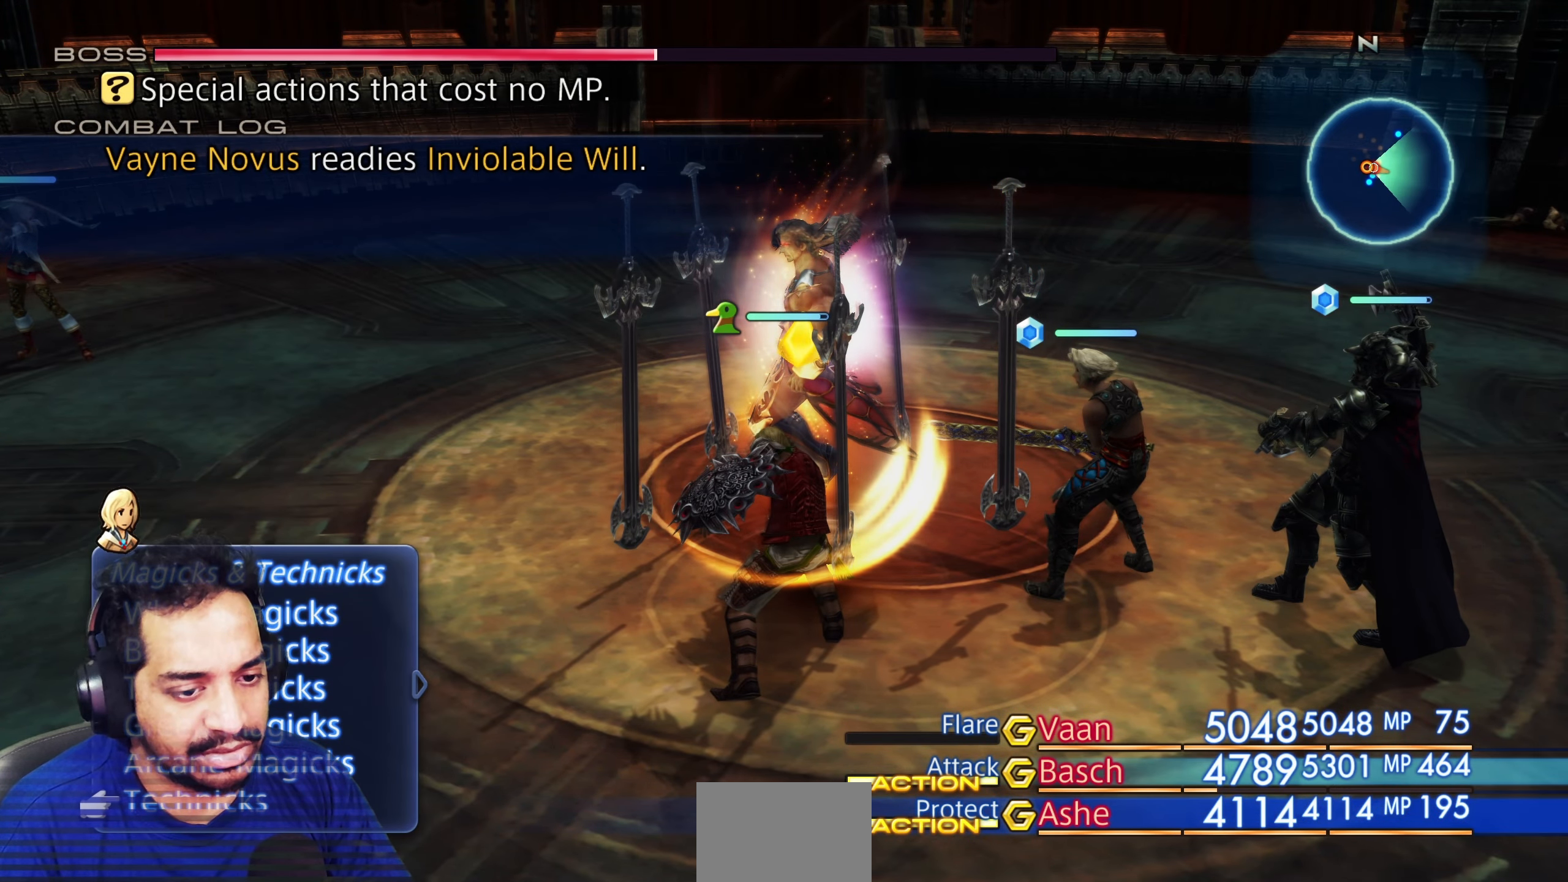
{"dt_ms": 500, "buttons": ["CROSS"], "left_stick": "center", "right_stick": "center", "events": [[233, "DPAD_UP", "down"], [350, "DPAD_UP", "up"], [367, "CROSS", "down"]]}
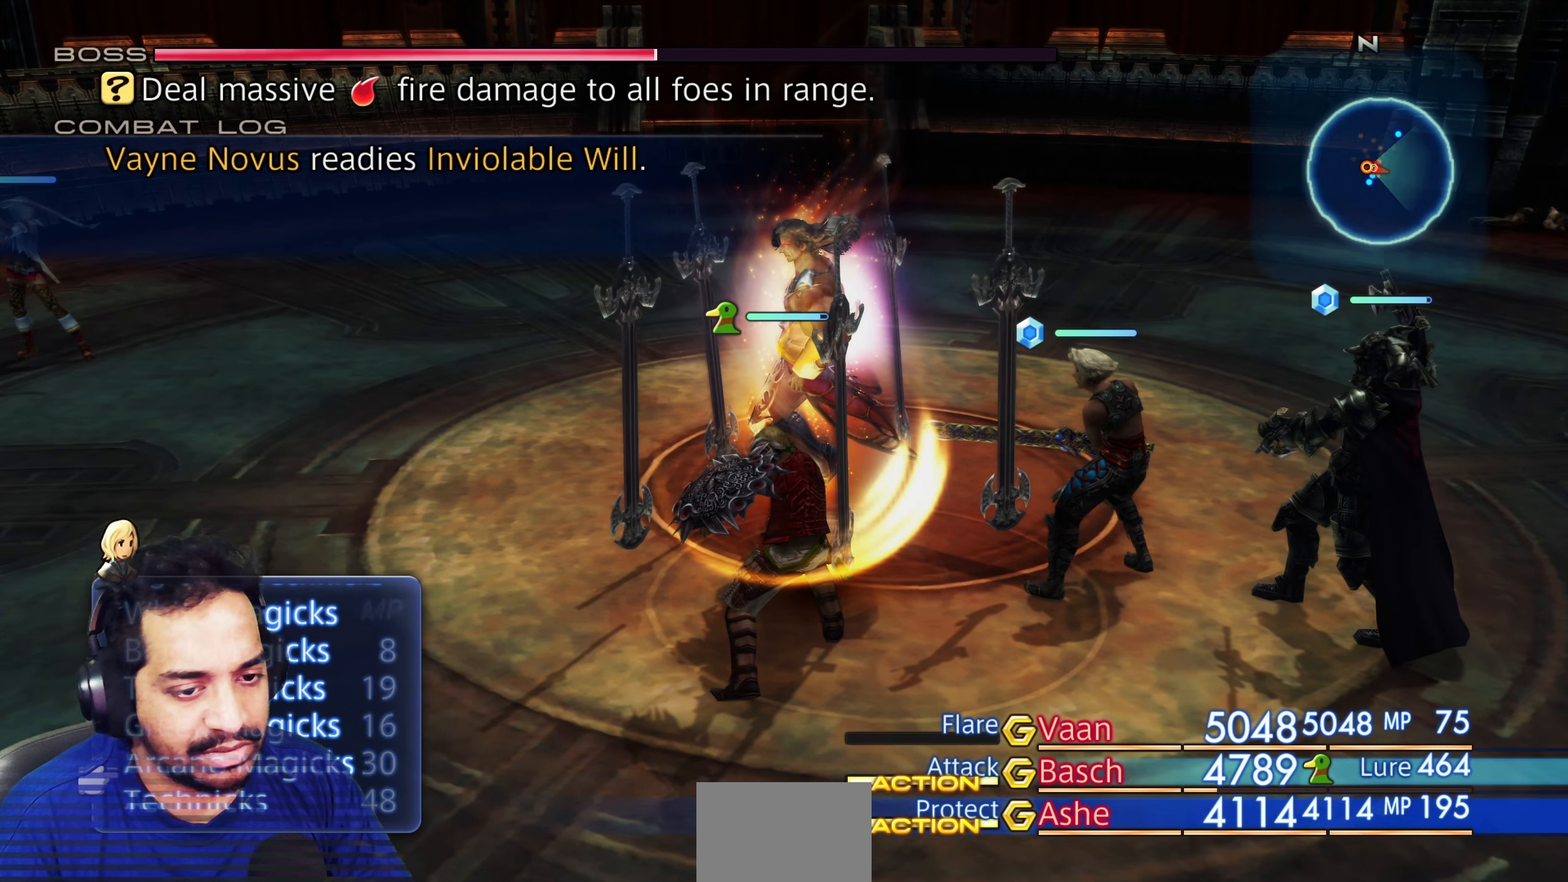
{"dt_ms": 500, "buttons": [], "left_stick": "center", "right_stick": "center", "events": [[17, "CROSS", "up"], [367, "CROSS", "down"], [450, "CROSS", "up"]]}
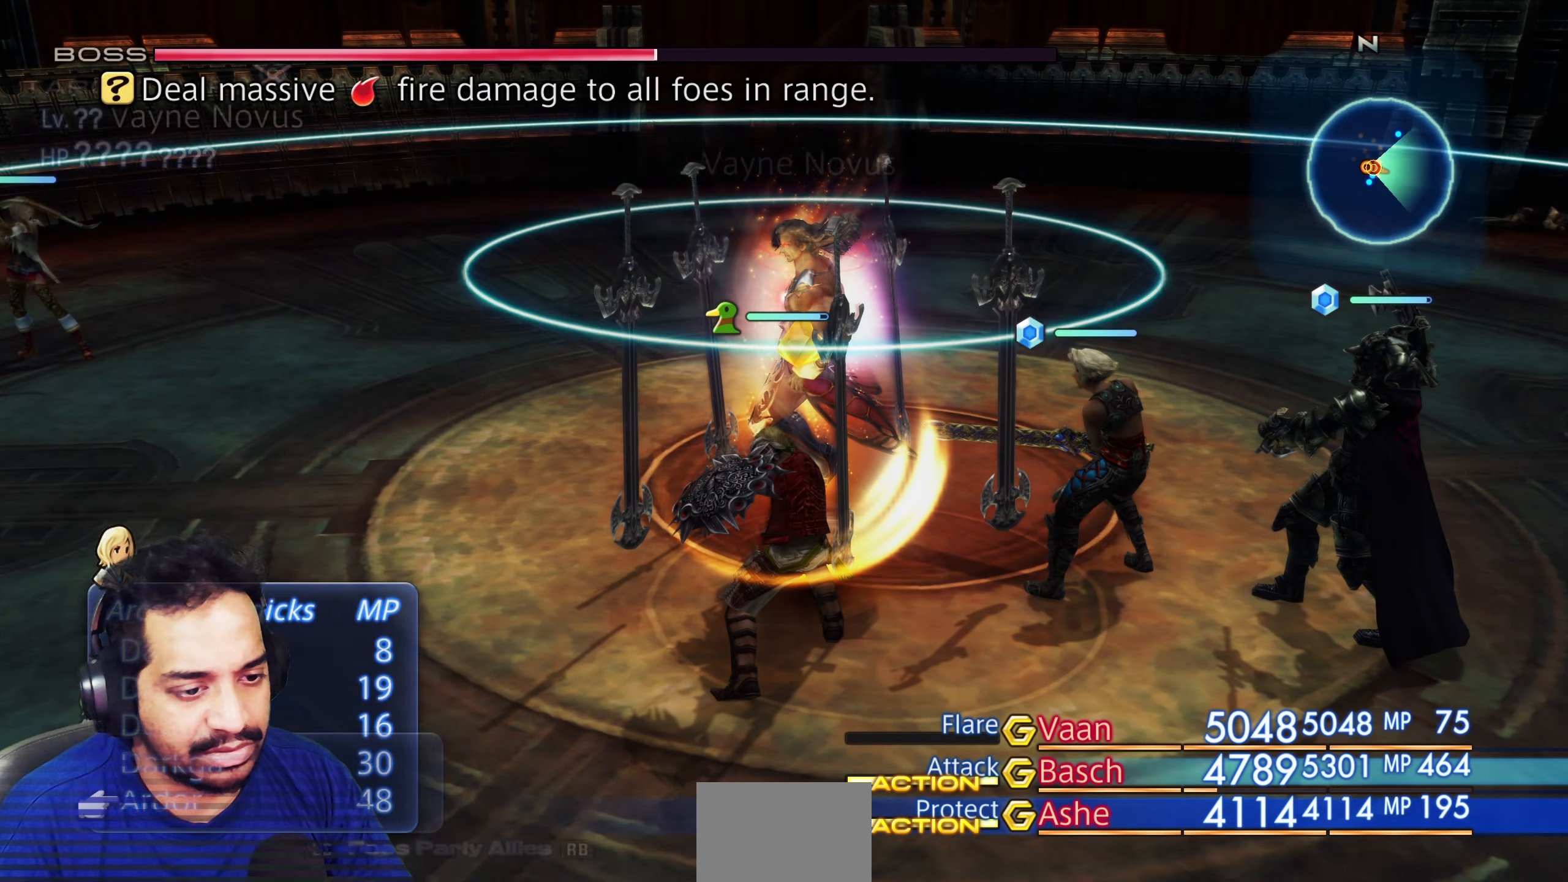
{"dt_ms": 500, "buttons": [], "left_stick": "center", "right_stick": "center", "events": [[33, "CROSS", "down"], [133, "CROSS", "up"]]}
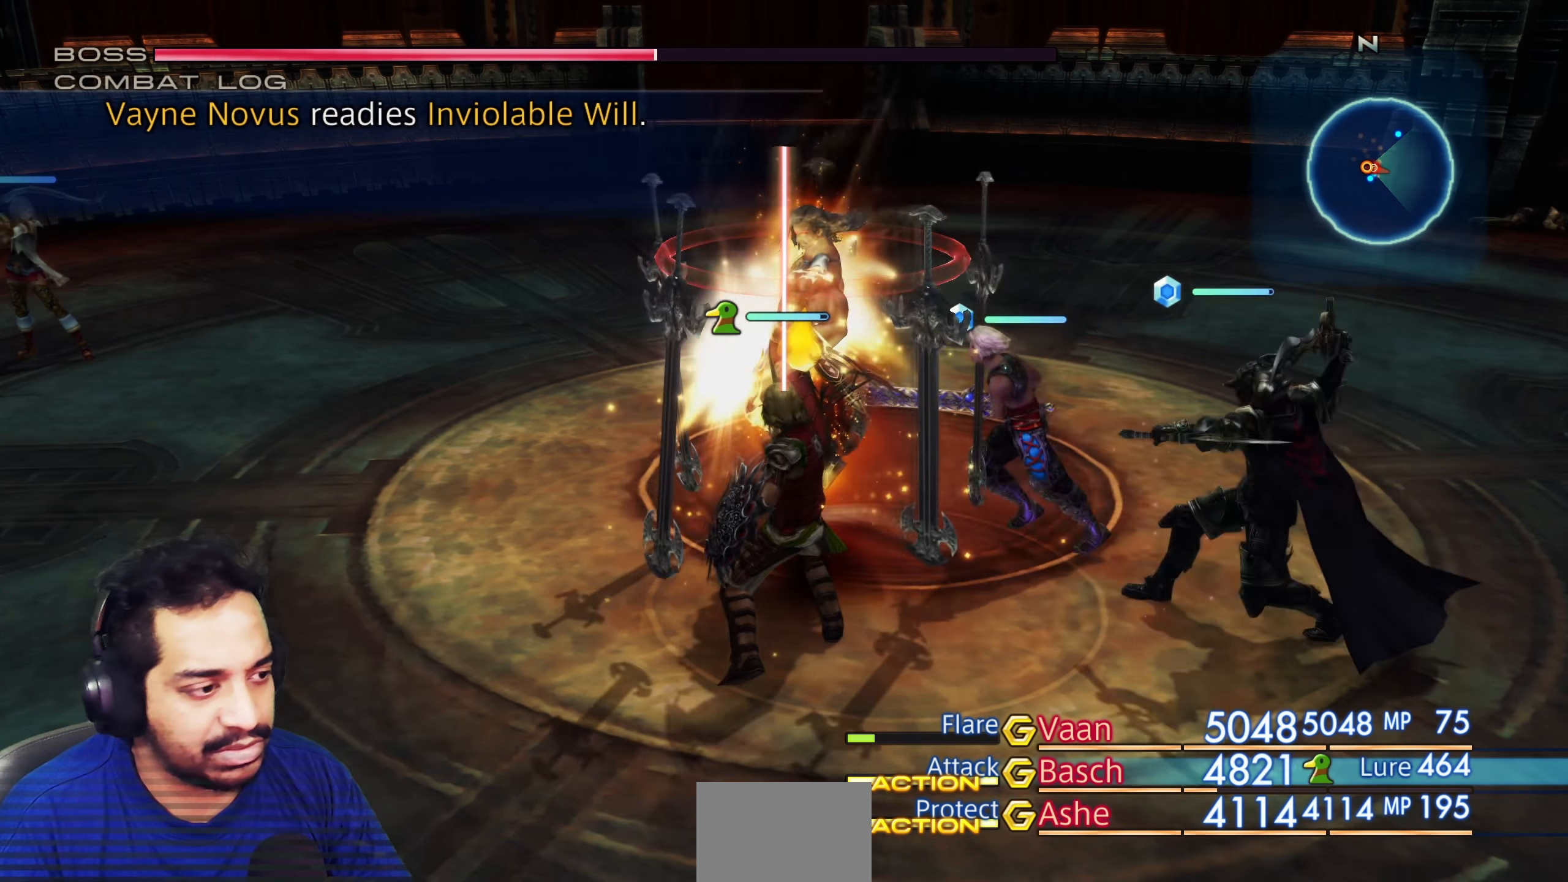
{"dt_ms": 500, "buttons": [], "left_stick": "center", "right_stick": "right", "events": [[467, "right_stick", "right"]]}
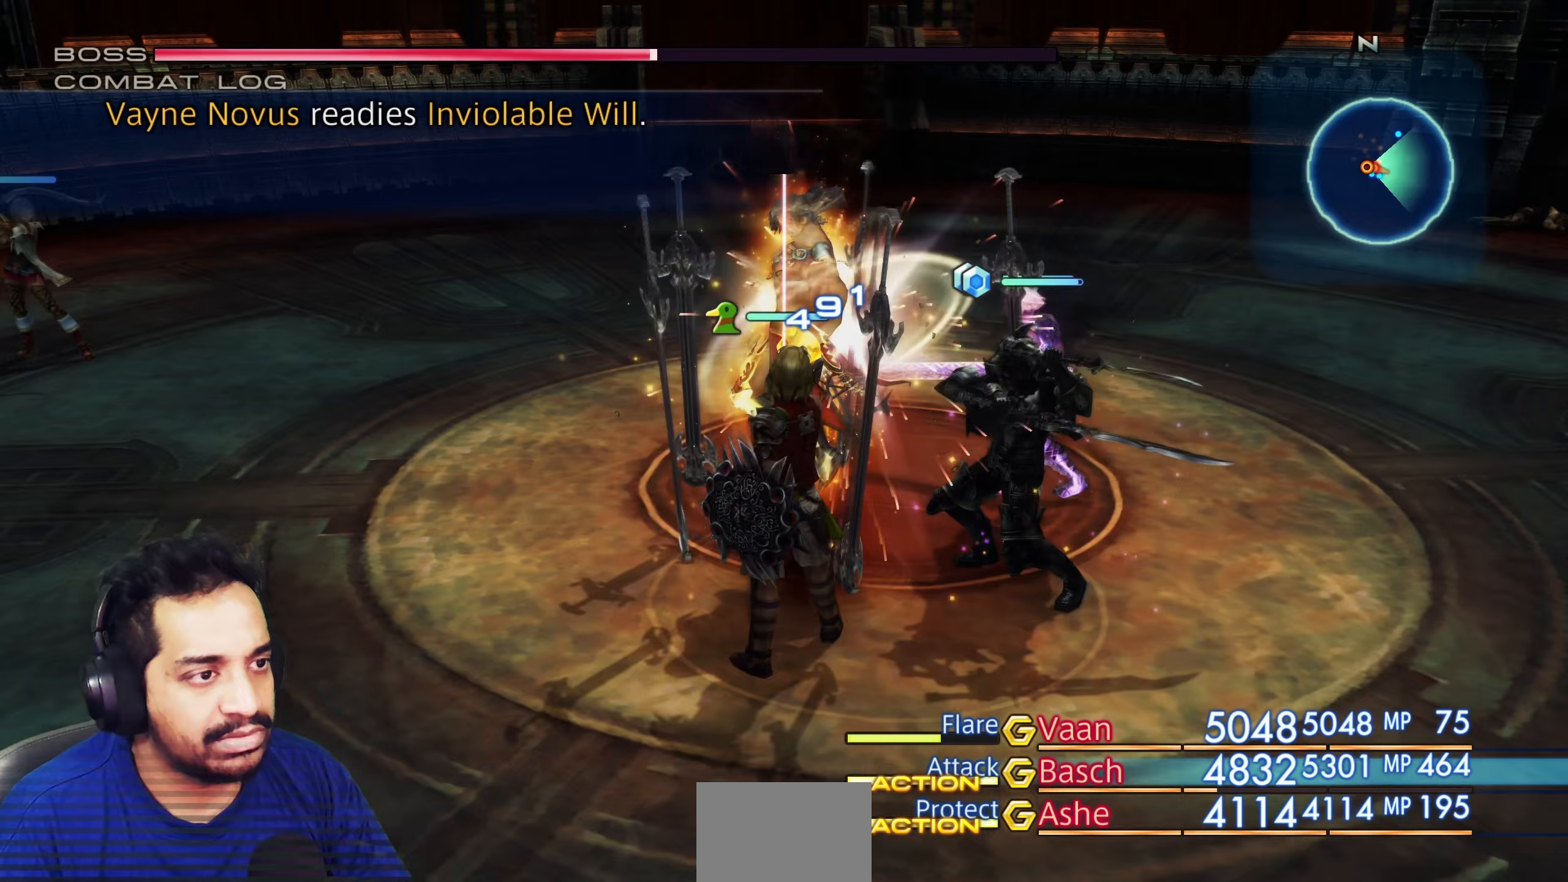
{"dt_ms": 500, "buttons": [], "left_stick": "center", "right_stick": "center"}
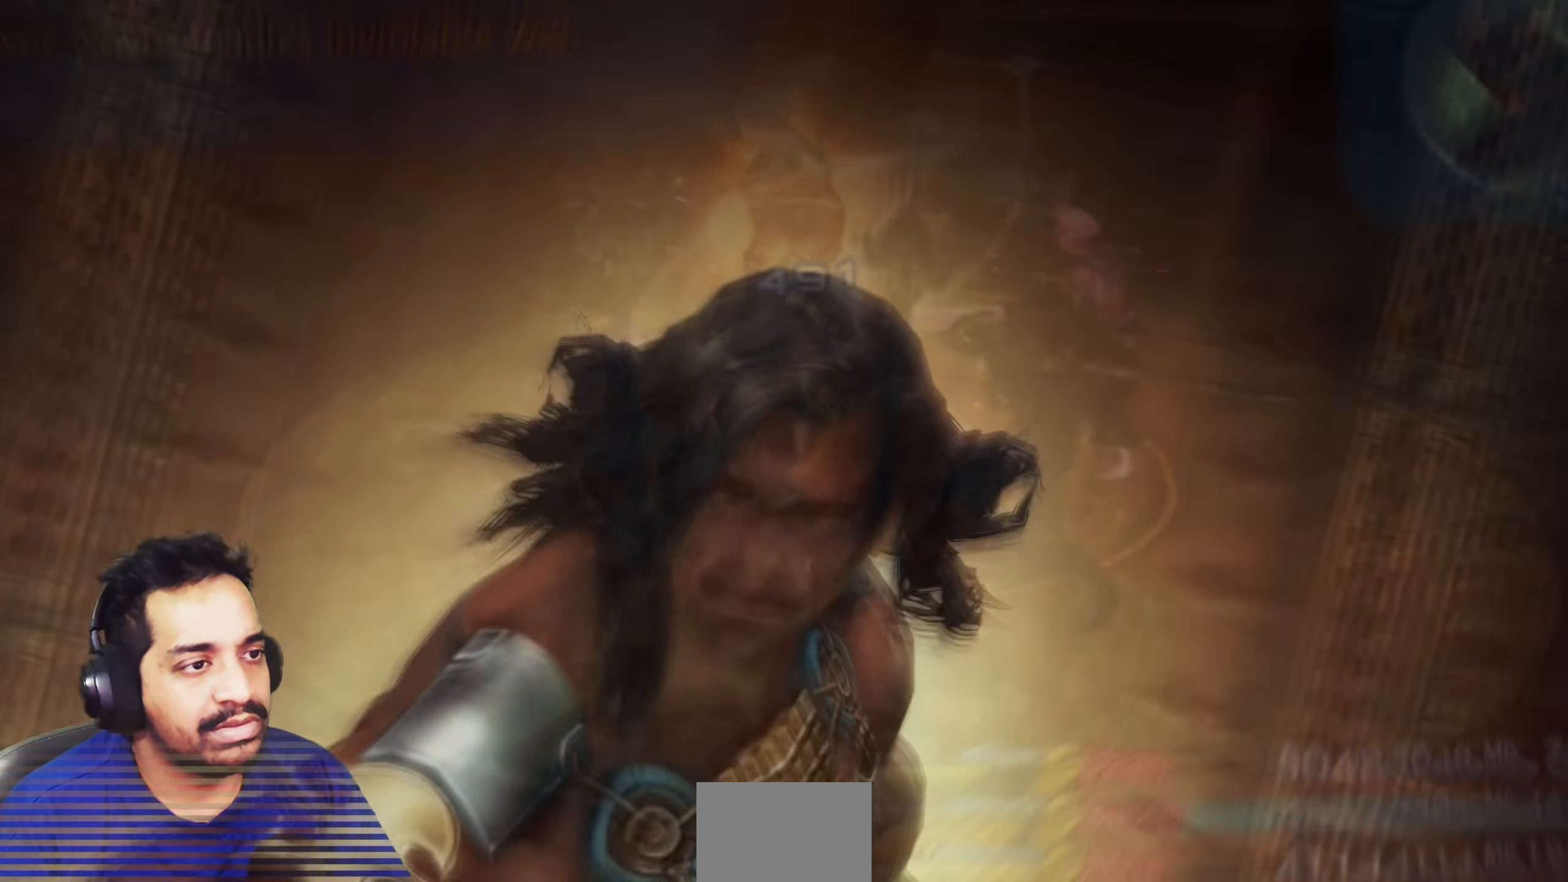
{"dt_ms": 1000, "buttons": [], "left_stick": "center", "right_stick": "center"}
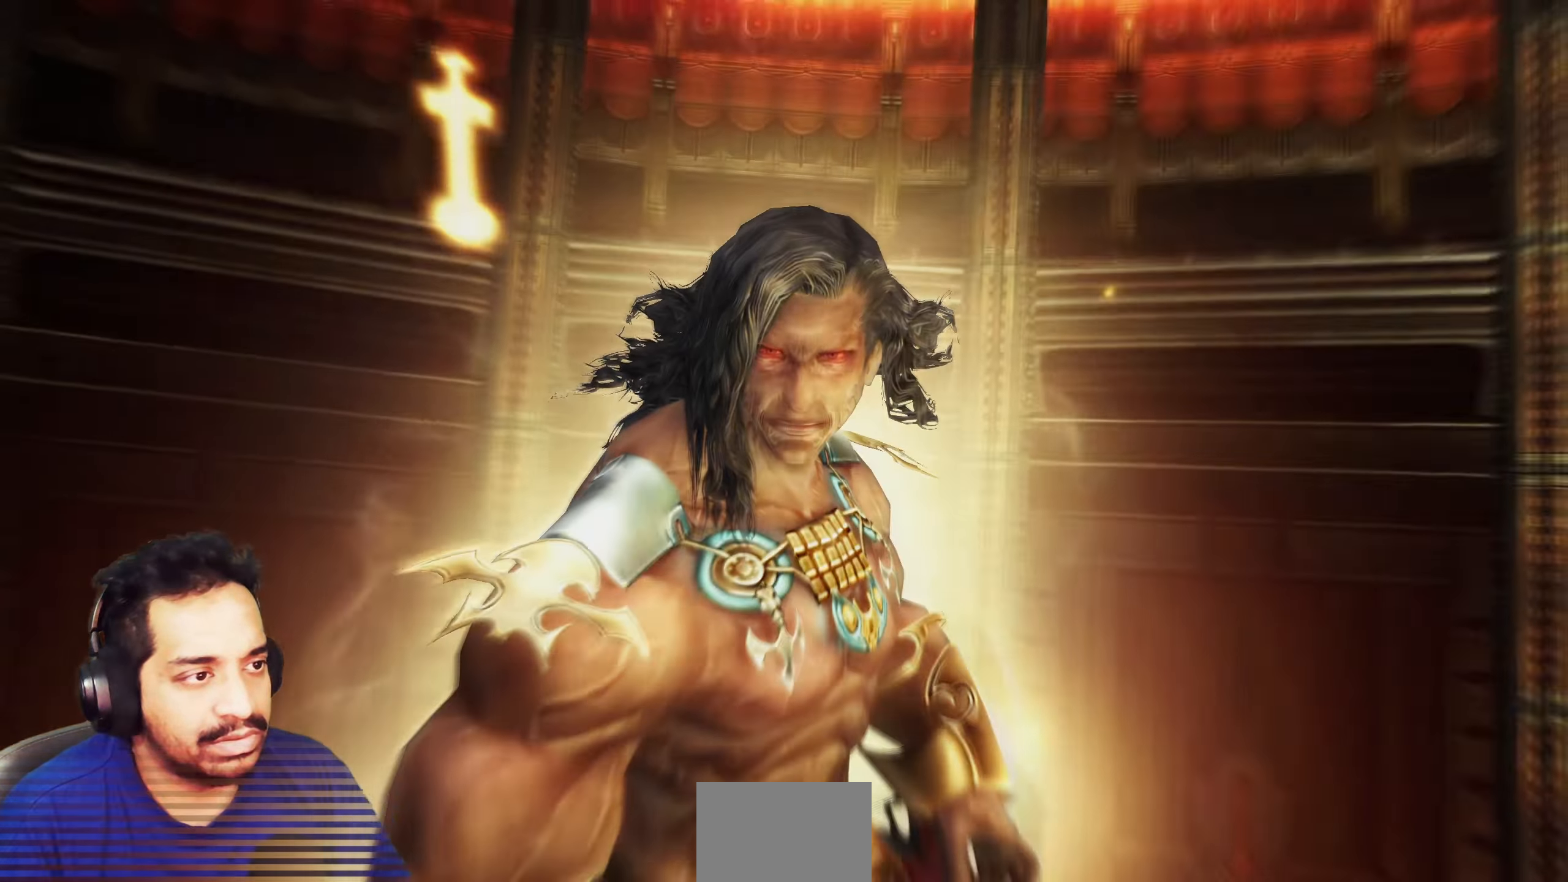
{"dt_ms": 500, "buttons": [], "left_stick": "center", "right_stick": "center", "events": []}